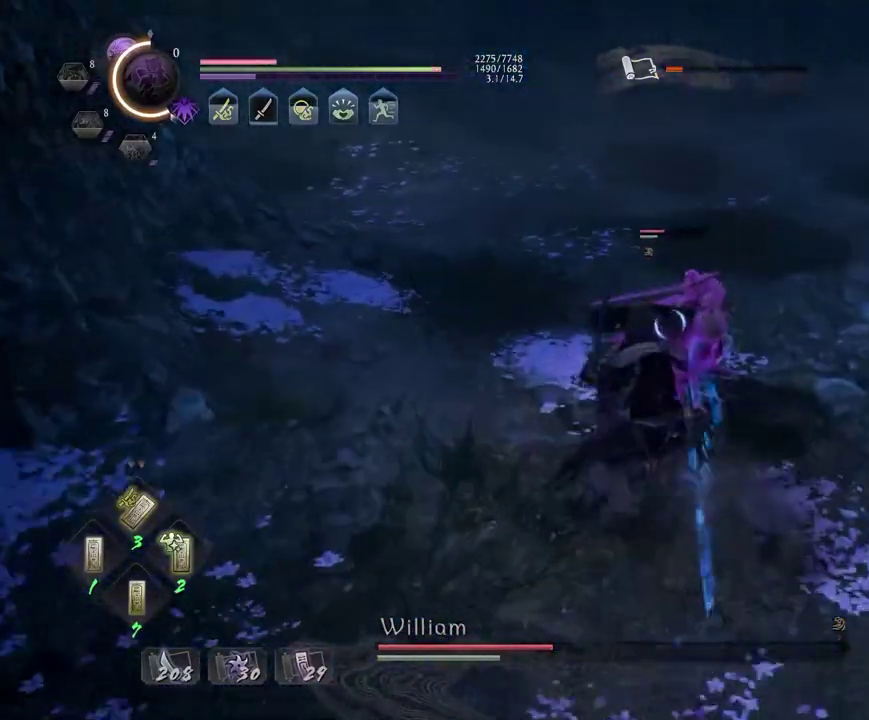
Gameplay with a controller (PlayStation layout); each line is a JSON object with the inputs held at the frame after it (dt_ms = milliseconds from this image to that frame). "events" lists button and stick changes between this image and that frame as [ms after this image, input, new state], when the widget could be followed in between.
{"dt_ms": 300, "buttons": ["L1"], "left_stick": "down", "right_stick": "center", "events": [[33, "CROSS", "down"], [133, "CROSS", "up"], [133, "R1", "up"], [250, "left_stick", "down"], [283, "L1", "down"]]}
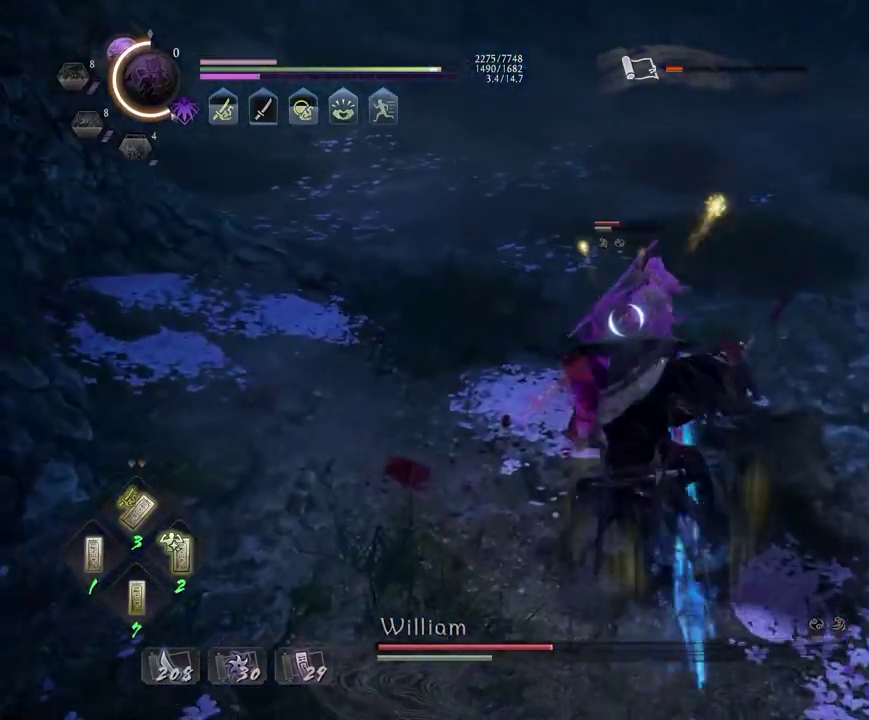
{"dt_ms": 400, "buttons": [], "left_stick": "down-left", "right_stick": "center", "events": [[33, "L1", "up"], [100, "CROSS", "down"], [167, "CROSS", "up"], [317, "left_stick", "down-left"]]}
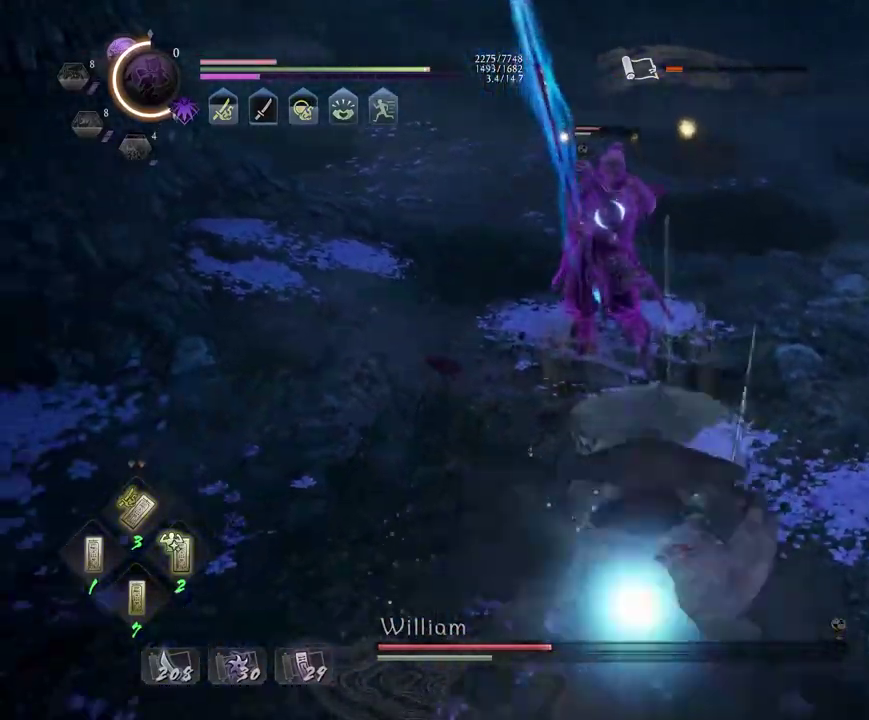
{"dt_ms": 600, "buttons": ["CROSS", "L1"], "left_stick": "down", "right_stick": "center"}
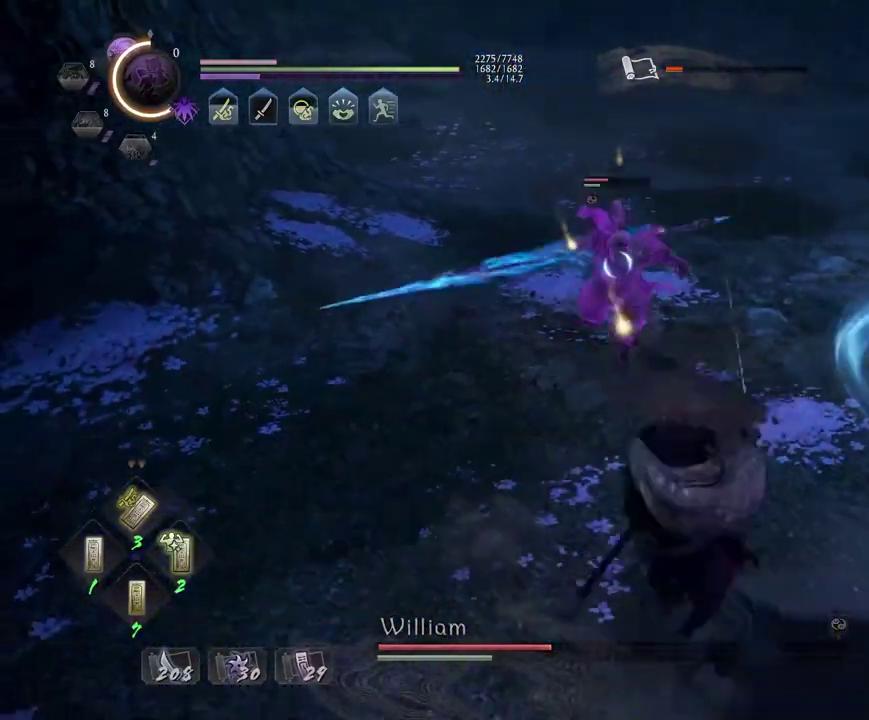
{"dt_ms": 700, "buttons": ["L1"], "left_stick": "down-left", "right_stick": "center", "events": [[50, "left_stick", "down-left"], [100, "CROSS", "up"], [183, "L1", "up"], [317, "left_stick", "center"], [367, "left_stick", "up"], [517, "left_stick", "down-right"], [567, "left_stick", "down"], [600, "L1", "down"], [700, "left_stick", "down-left"]]}
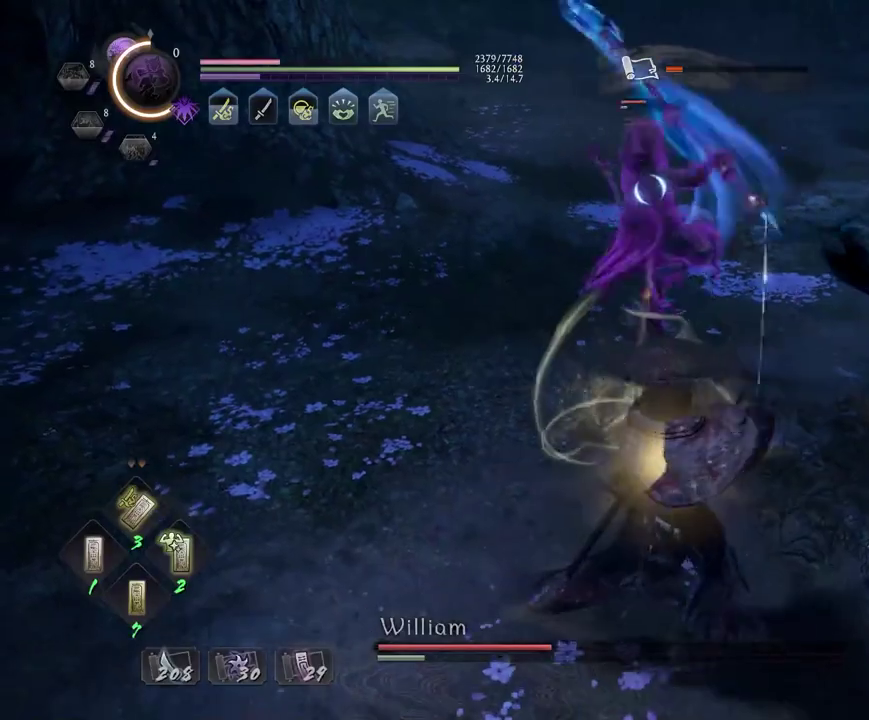
{"dt_ms": 300, "buttons": ["L1"], "left_stick": "left", "right_stick": "center", "events": [[250, "left_stick", "left"]]}
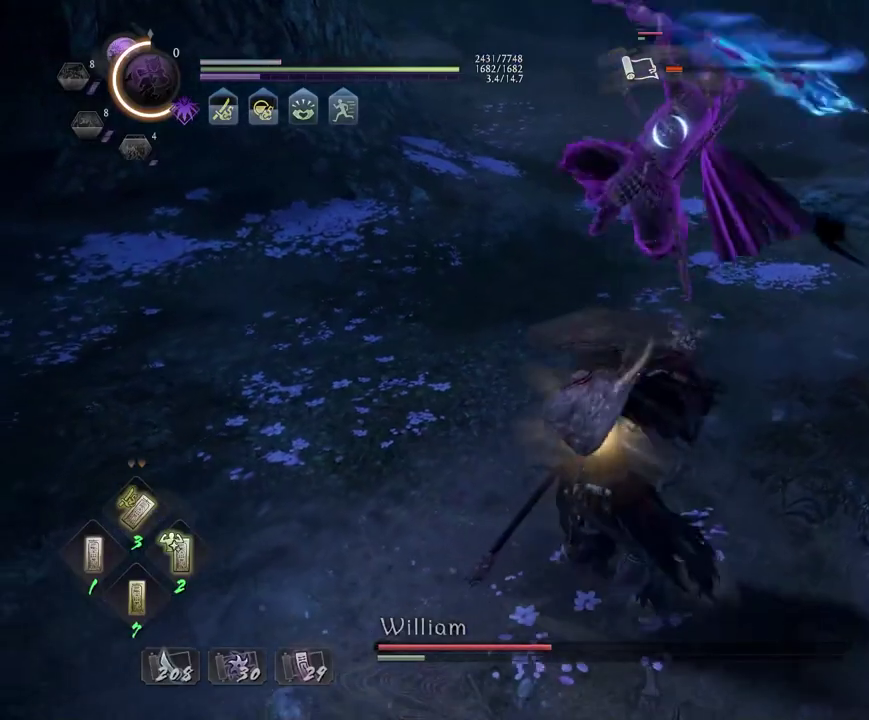
{"dt_ms": 500, "buttons": ["L1"], "left_stick": "up", "right_stick": "center", "events": [[83, "CROSS", "down"], [217, "L1", "up"], [283, "left_stick", "up"], [417, "CROSS", "up"], [467, "L1", "down"]]}
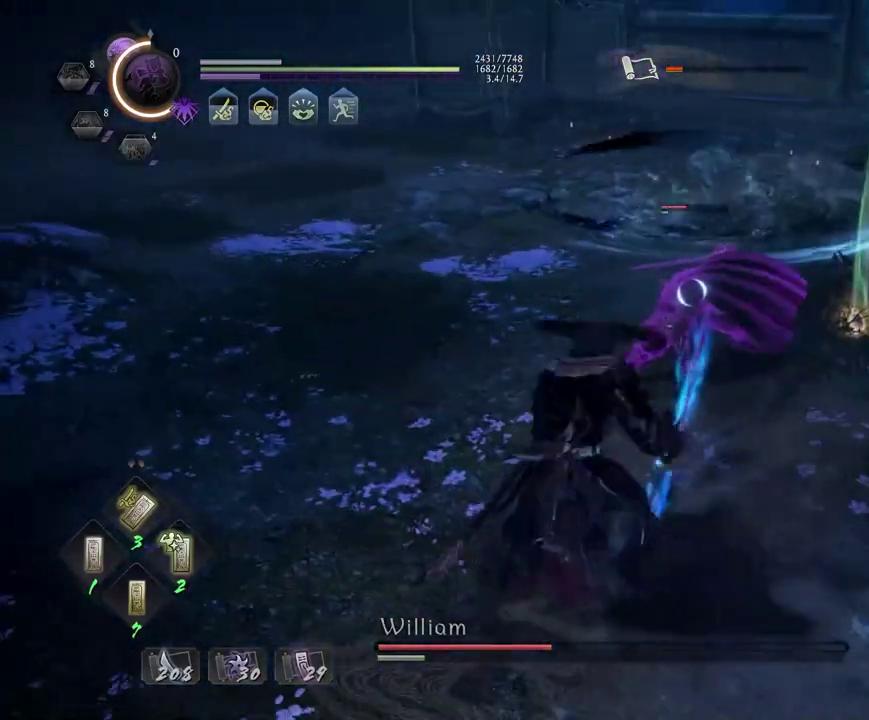
{"dt_ms": 700, "buttons": [], "left_stick": "up", "right_stick": "center", "events": [[17, "TRIANGLE", "down"], [100, "L1", "up"], [100, "TRIANGLE", "up"], [100, "left_stick", "center"], [633, "left_stick", "up"]]}
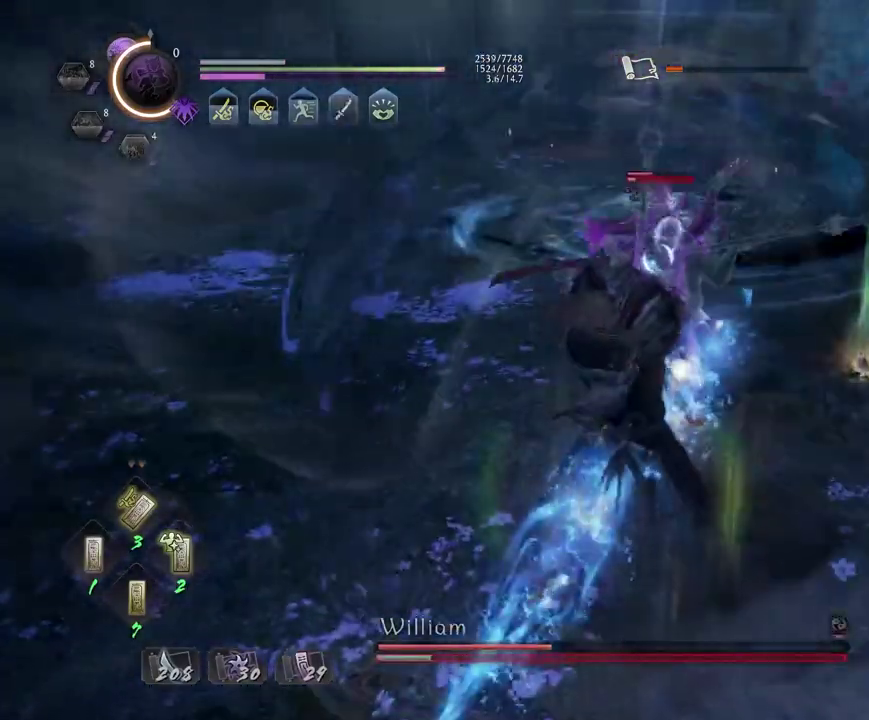
{"dt_ms": 300, "buttons": ["CROSS"], "left_stick": "up-left", "right_stick": "center", "events": [[233, "left_stick", "up-left"], [250, "CROSS", "down"]]}
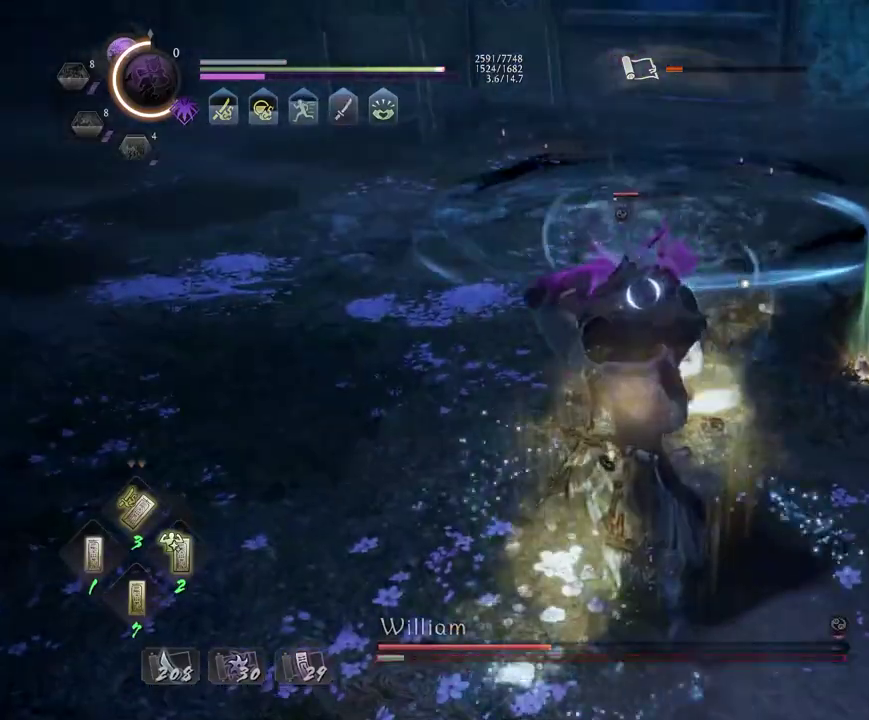
{"dt_ms": 600, "buttons": ["L1"], "left_stick": "up", "right_stick": "center", "events": [[17, "left_stick", "down-right"], [33, "CROSS", "up"], [217, "L1", "down"], [317, "left_stick", "up-left"], [400, "left_stick", "left"], [417, "CROSS", "down"], [483, "CROSS", "up"], [567, "left_stick", "up"]]}
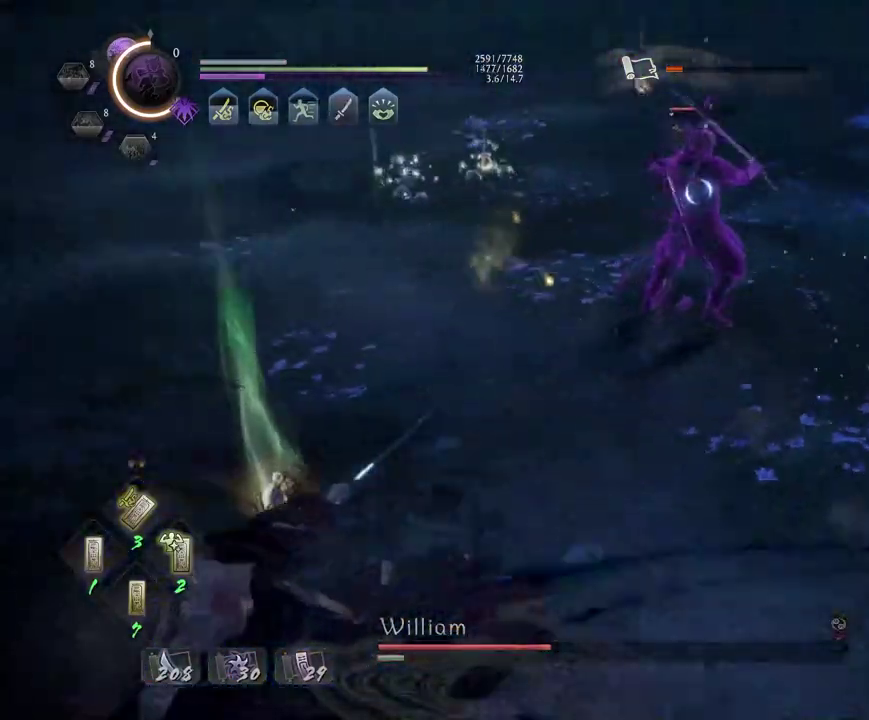
{"dt_ms": 400, "buttons": [], "left_stick": "up-left", "right_stick": "center"}
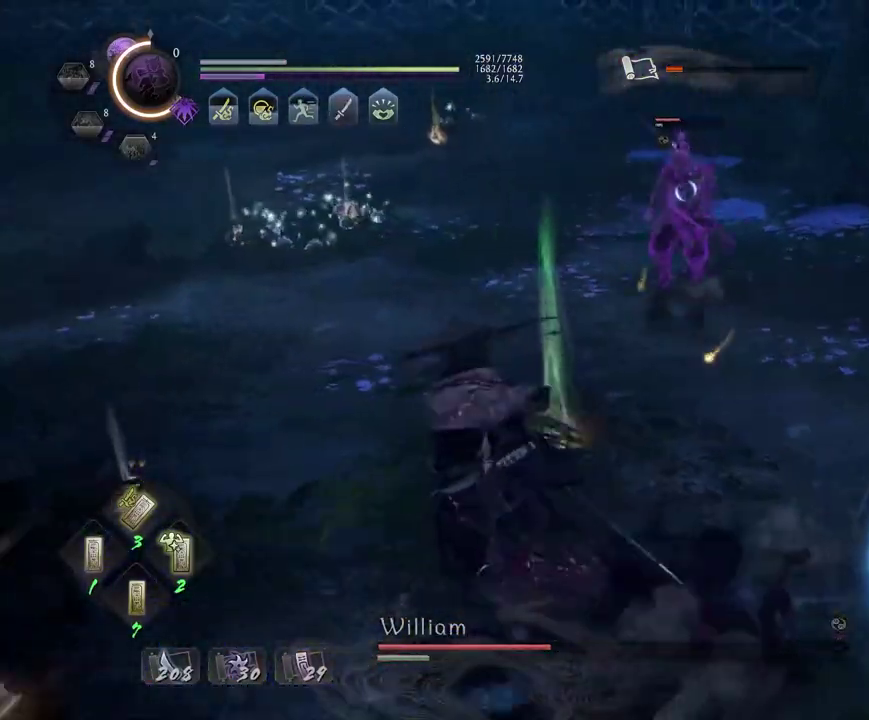
{"dt_ms": 300, "buttons": [], "left_stick": "up", "right_stick": "center"}
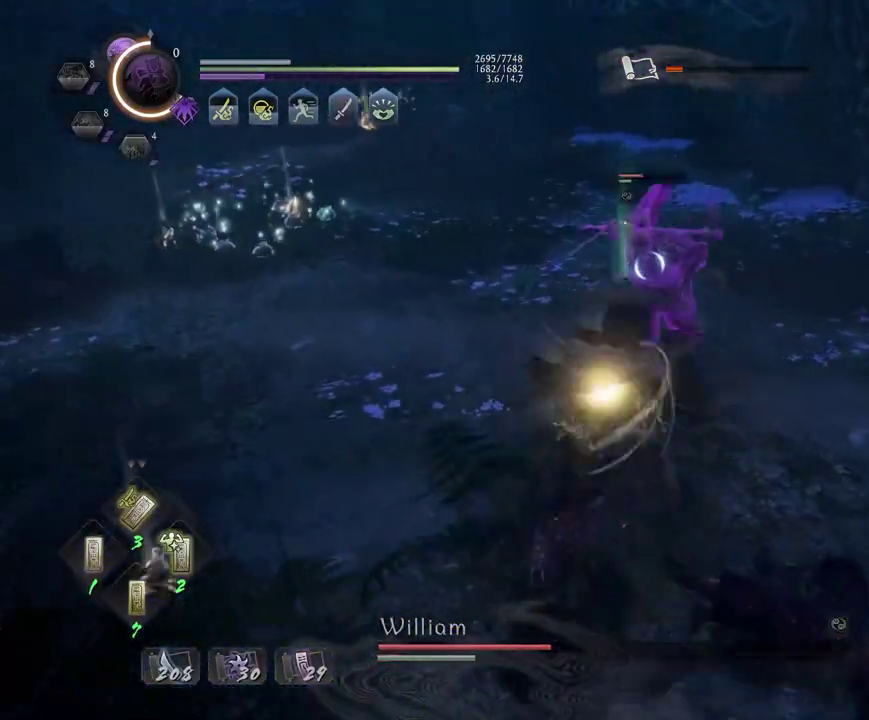
{"dt_ms": 700, "buttons": [], "left_stick": "up", "right_stick": "center", "events": [[150, "CROSS", "down"], [217, "CROSS", "up"]]}
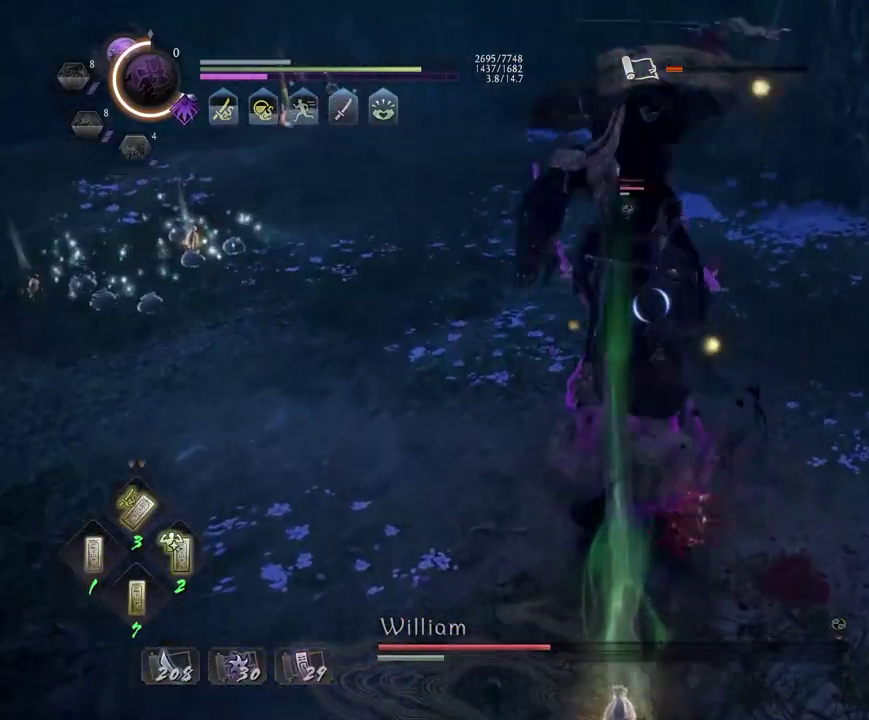
{"dt_ms": 300, "buttons": [], "left_stick": "up", "right_stick": "center", "events": [[83, "R1", "down"], [117, "TRIANGLE", "down"], [217, "TRIANGLE", "up"], [250, "R1", "up"]]}
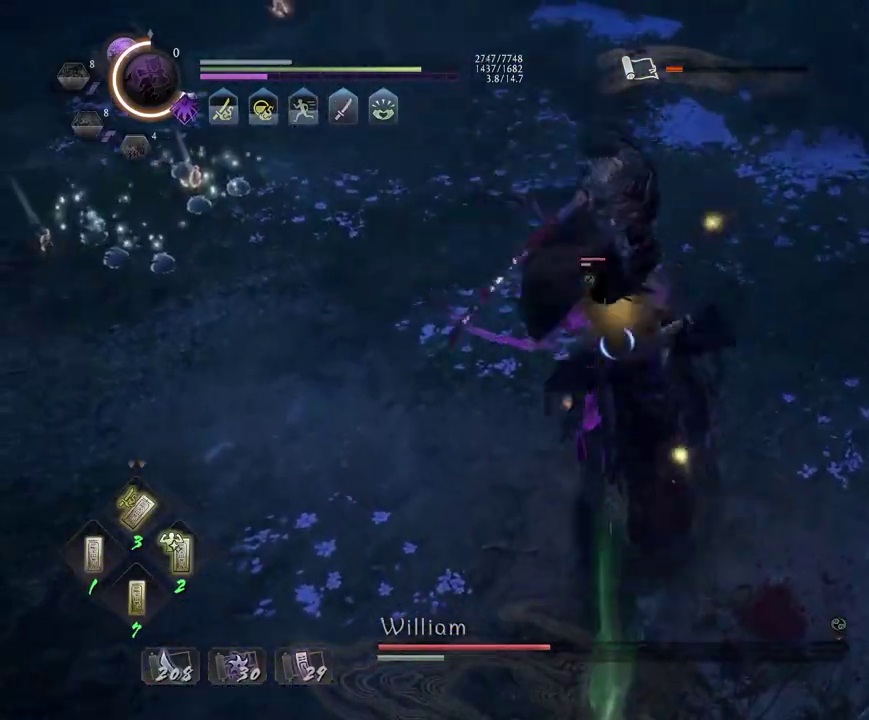
{"dt_ms": 700, "buttons": [], "left_stick": "center", "right_stick": "center", "events": [[167, "L1", "down"], [450, "TRIANGLE", "down"], [517, "TRIANGLE", "up"], [633, "L1", "up"], [650, "left_stick", "center"]]}
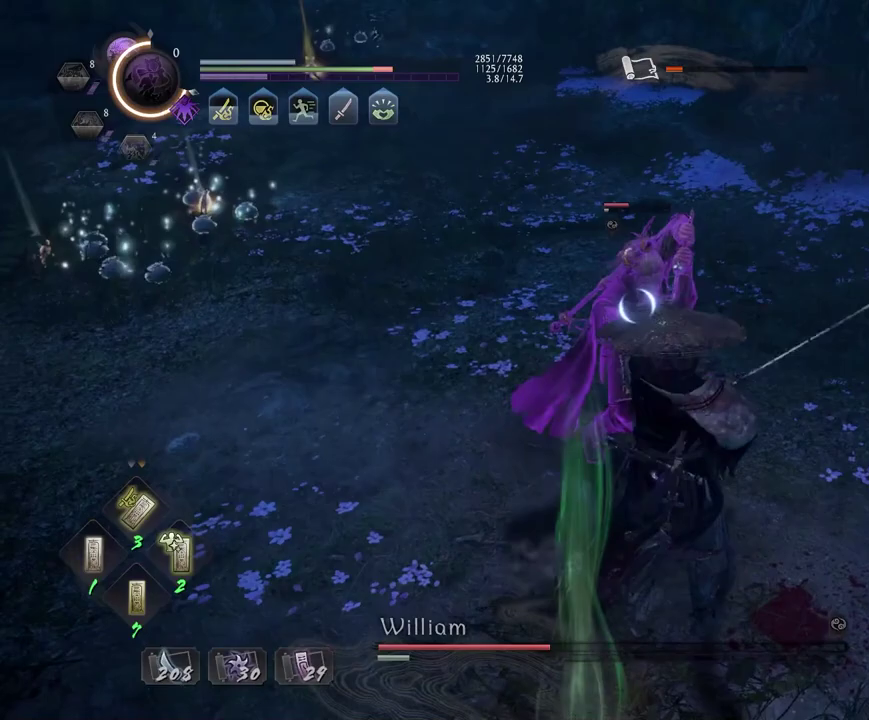
{"dt_ms": 300, "buttons": [], "left_stick": "center", "right_stick": "center", "events": []}
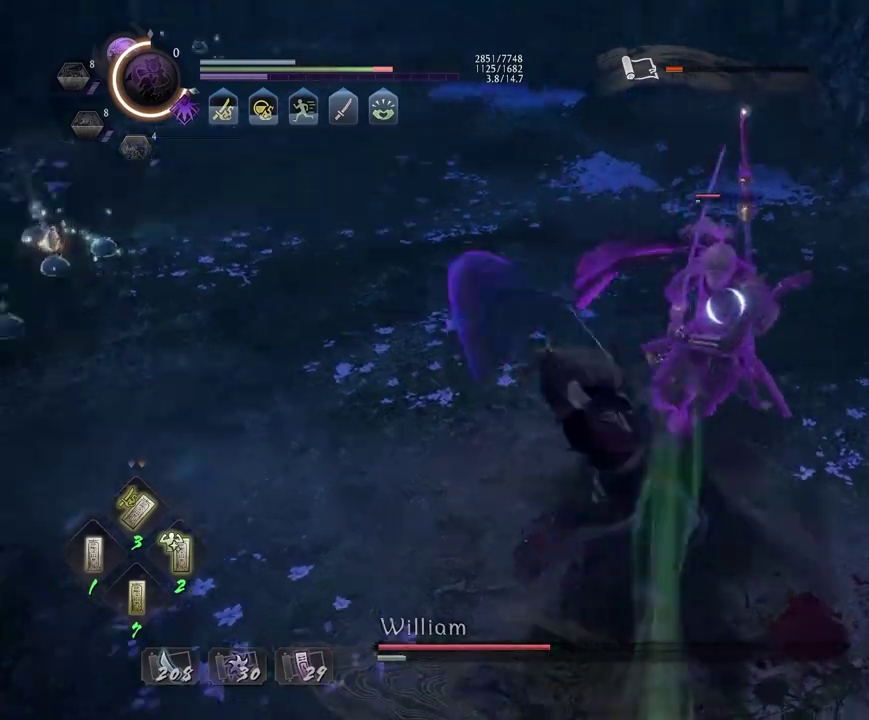
{"dt_ms": 900, "buttons": ["R1"], "left_stick": "center", "right_stick": "center", "events": [[833, "R1", "down"]]}
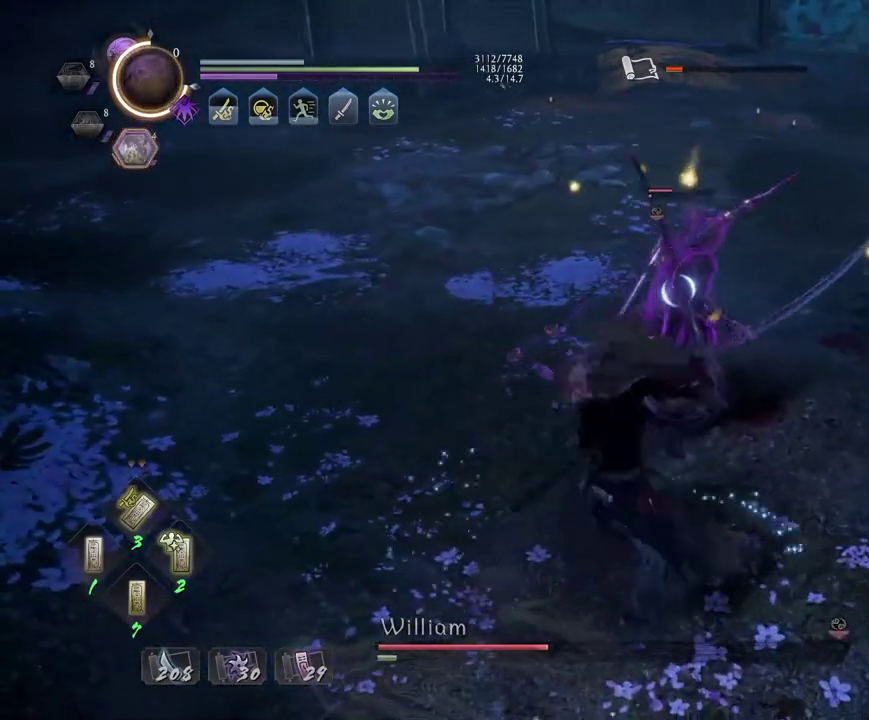
{"dt_ms": 300, "buttons": [], "left_stick": "center", "right_stick": "center", "events": [[33, "CROSS", "down"], [83, "R1", "up"], [100, "CROSS", "up"], [100, "L1", "down"], [117, "left_stick", "up"], [217, "TRIANGLE", "down"], [267, "L1", "up"], [283, "TRIANGLE", "up"], [300, "left_stick", "center"]]}
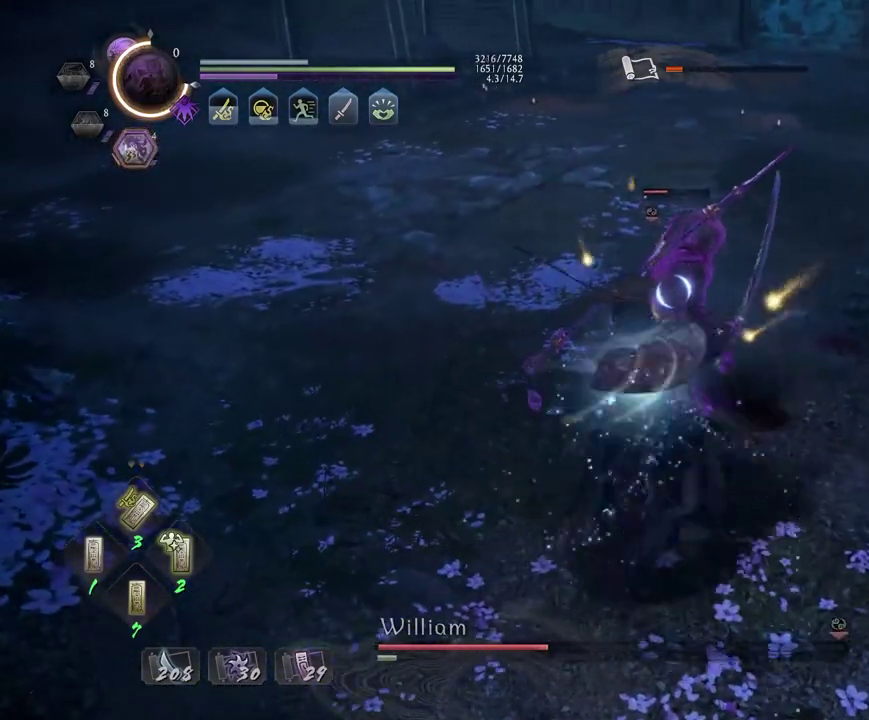
{"dt_ms": 400, "buttons": [], "left_stick": "center", "right_stick": "center", "events": []}
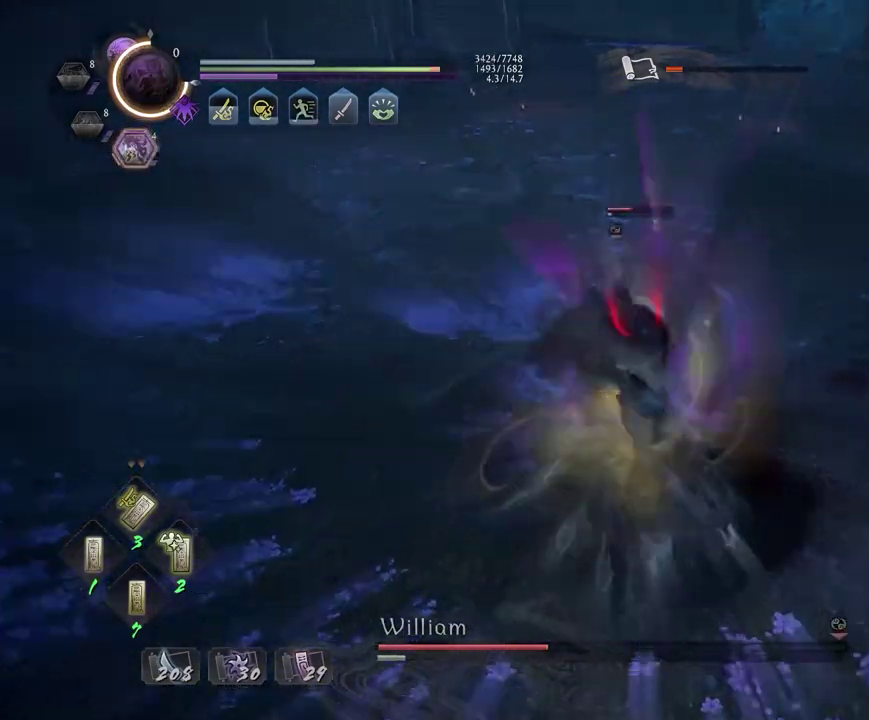
{"dt_ms": 600, "buttons": ["TRIANGLE", "R1"], "left_stick": "center", "right_stick": "center", "events": [[150, "R2", "down"], [167, "CROSS", "down"], [250, "CROSS", "up"], [350, "CROSS", "down"], [433, "CROSS", "up"], [467, "R2", "up"], [533, "R1", "down"], [567, "TRIANGLE", "down"]]}
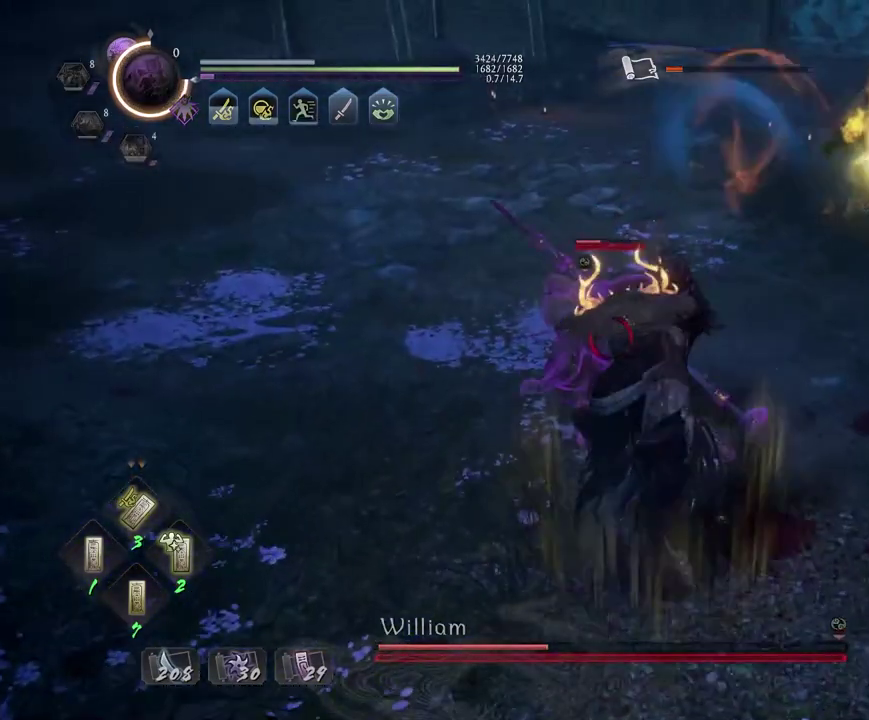
{"dt_ms": 500, "buttons": [], "left_stick": "center", "right_stick": "center", "events": [[67, "TRIANGLE", "up"], [83, "R1", "up"], [367, "TRIANGLE", "down"], [433, "TRIANGLE", "up"]]}
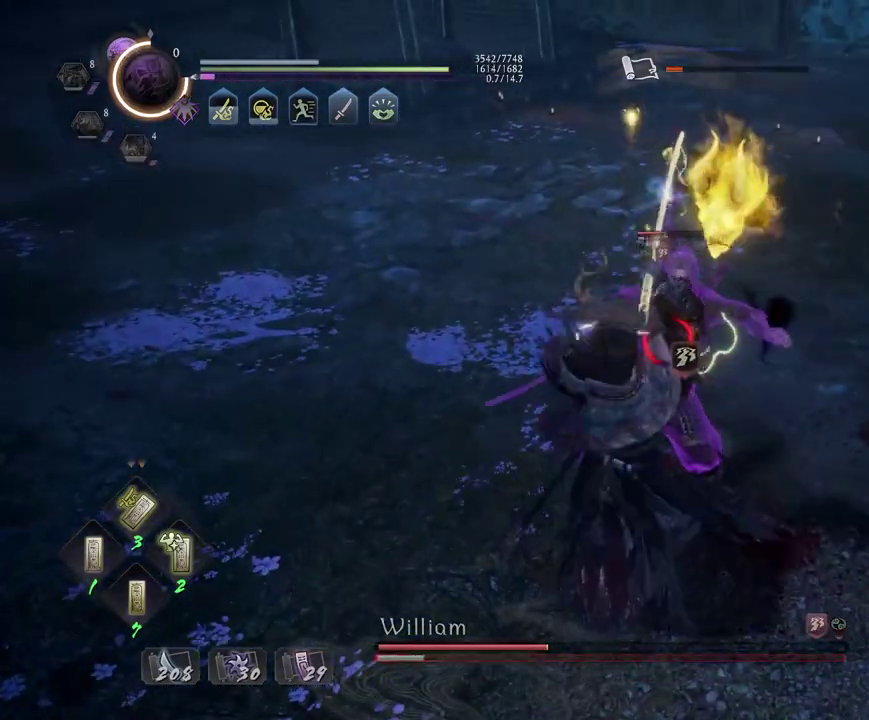
{"dt_ms": 500, "buttons": [], "left_stick": "center", "right_stick": "center", "events": [[33, "TRIANGLE", "down"], [117, "TRIANGLE", "up"], [200, "TRIANGLE", "down"], [300, "TRIANGLE", "up"]]}
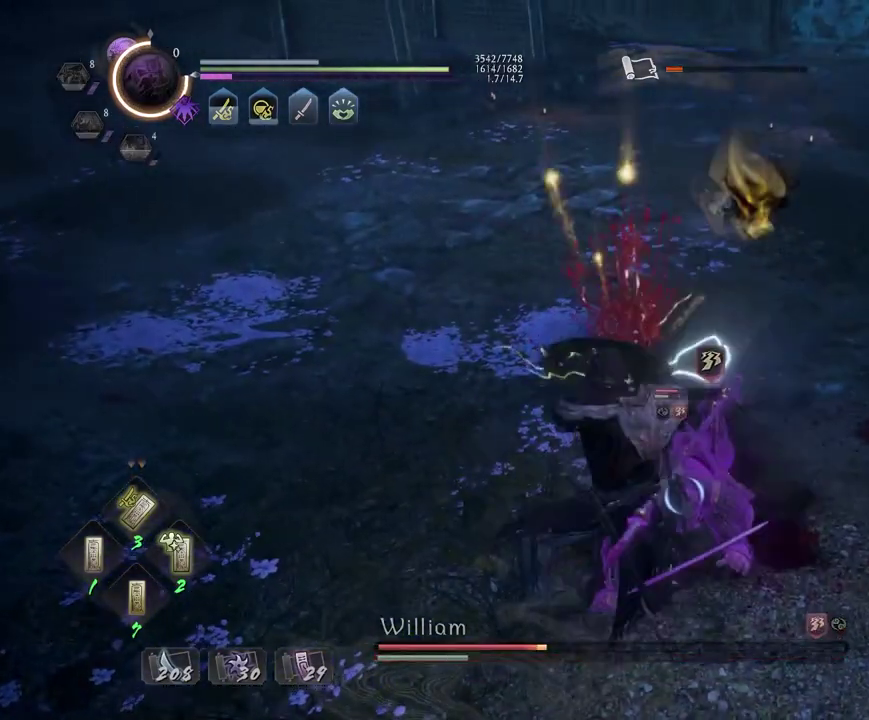
{"dt_ms": 400, "buttons": ["R1"], "left_stick": "center", "right_stick": "center", "events": [[250, "R1", "down"], [283, "CROSS", "down"], [383, "CROSS", "up"]]}
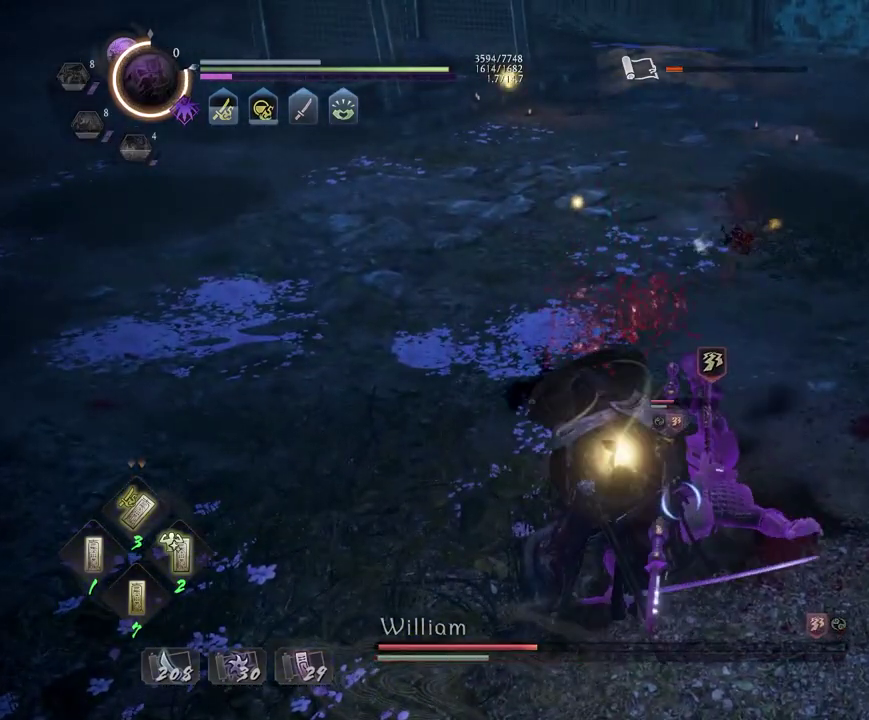
{"dt_ms": 700, "buttons": [], "left_stick": "center", "right_stick": "center", "events": [[33, "R1", "up"], [33, "left_stick", "down-left"], [83, "R1", "down"], [117, "SQUARE", "down"], [117, "left_stick", "up-right"], [233, "R1", "up"], [233, "SQUARE", "up"], [233, "left_stick", "down-left"], [333, "left_stick", "left"], [400, "left_stick", "down-right"], [417, "L1", "down"], [500, "TRIANGLE", "down"], [500, "left_stick", "up"], [600, "TRIANGLE", "up"], [633, "L1", "up"], [633, "left_stick", "center"]]}
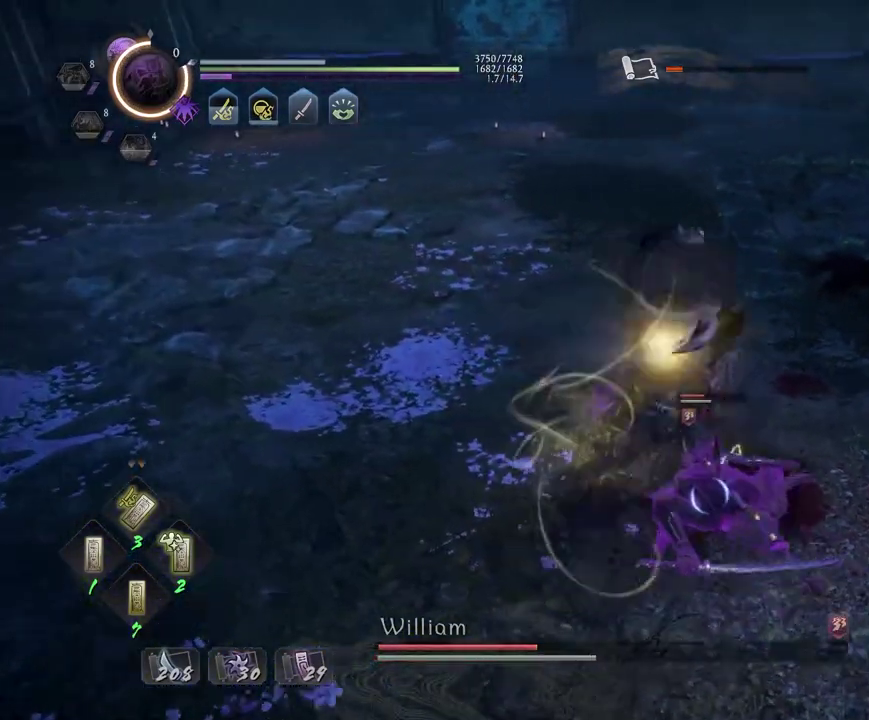
{"dt_ms": 400, "buttons": [], "left_stick": "center", "right_stick": "center", "events": [[33, "R1", "down"], [133, "L2", "down"], [250, "L2", "up"], [250, "R1", "up"]]}
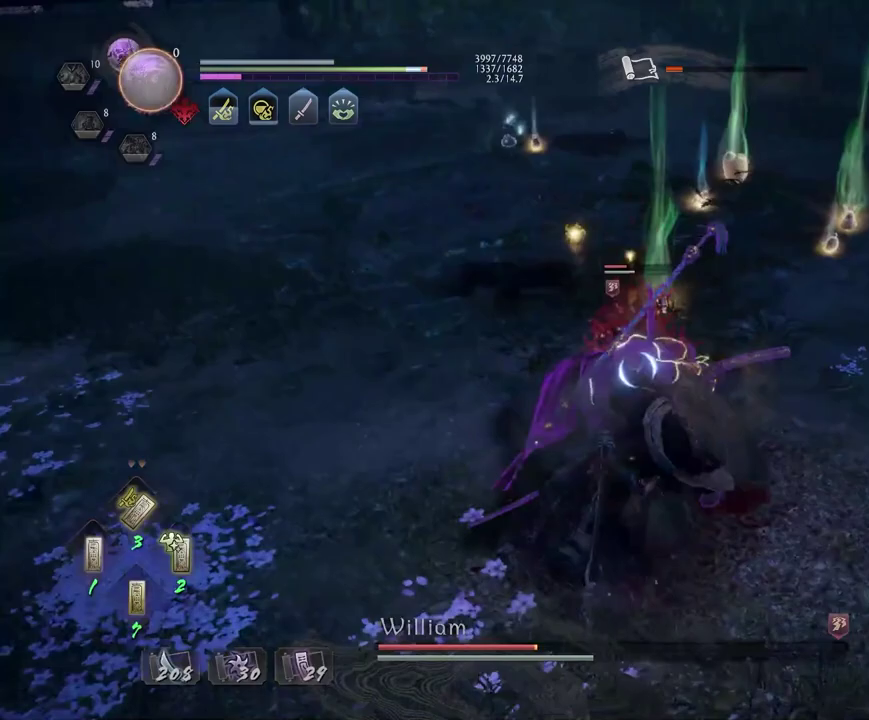
{"dt_ms": 300, "buttons": ["R2"], "left_stick": "center", "right_stick": "center", "events": [[300, "R2", "down"]]}
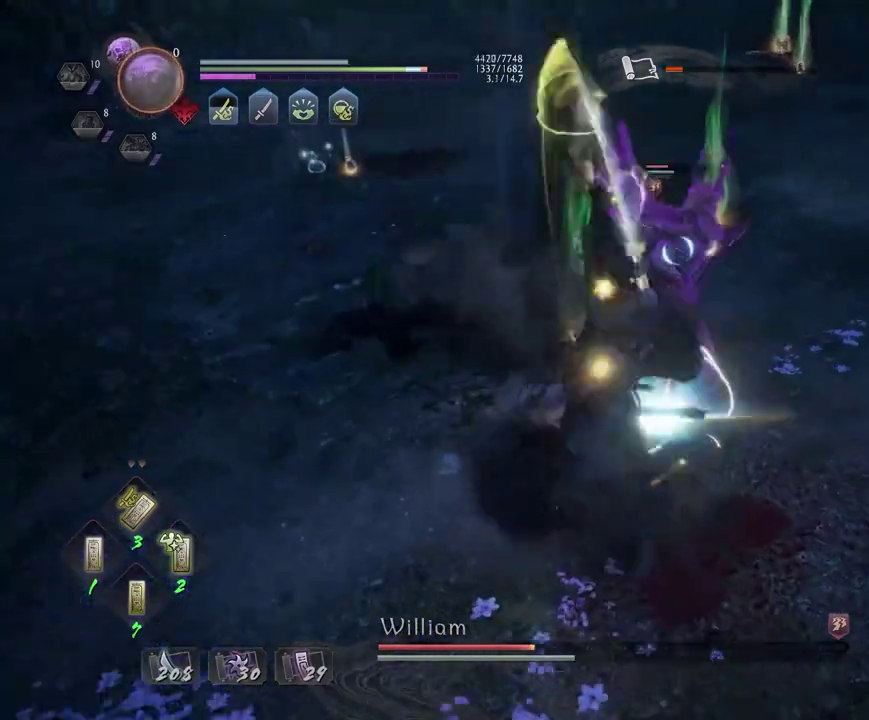
{"dt_ms": 700, "buttons": ["CROSS", "R1"], "left_stick": "center", "right_stick": "center", "events": [[33, "CIRCLE", "down"], [150, "CIRCLE", "up"], [200, "CIRCLE", "down"], [333, "CIRCLE", "up"], [367, "R2", "up"], [450, "R1", "down"], [500, "CROSS", "down"], [567, "CROSS", "up"], [583, "R1", "up"], [650, "R1", "down"], [667, "CROSS", "down"]]}
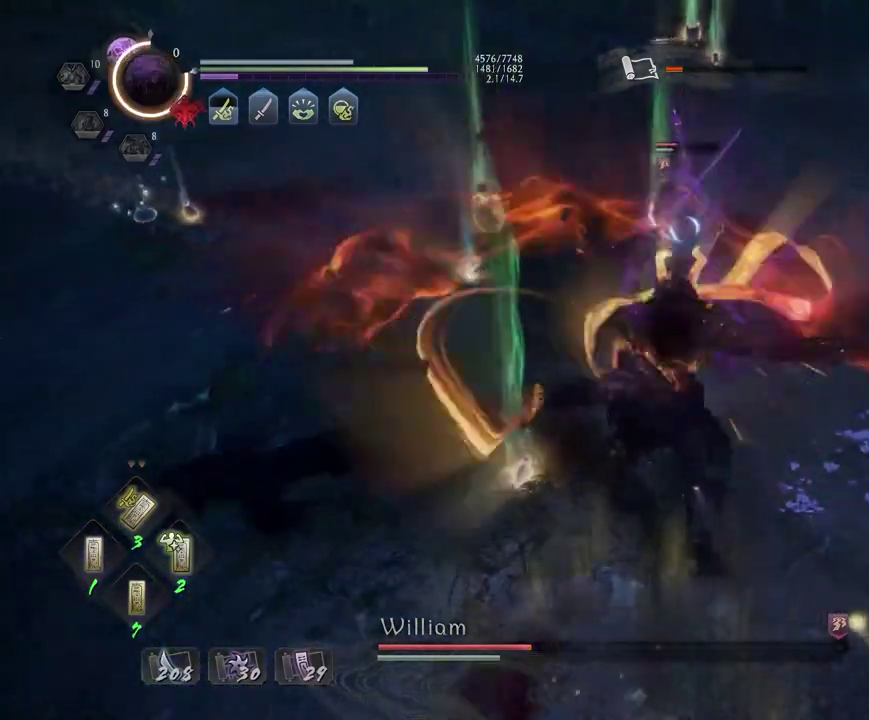
{"dt_ms": 700, "buttons": ["L1"], "left_stick": "down-left", "right_stick": "center", "events": [[50, "left_stick", "up"], [67, "CROSS", "up"], [83, "R1", "up"], [267, "L1", "down"], [583, "left_stick", "down-left"]]}